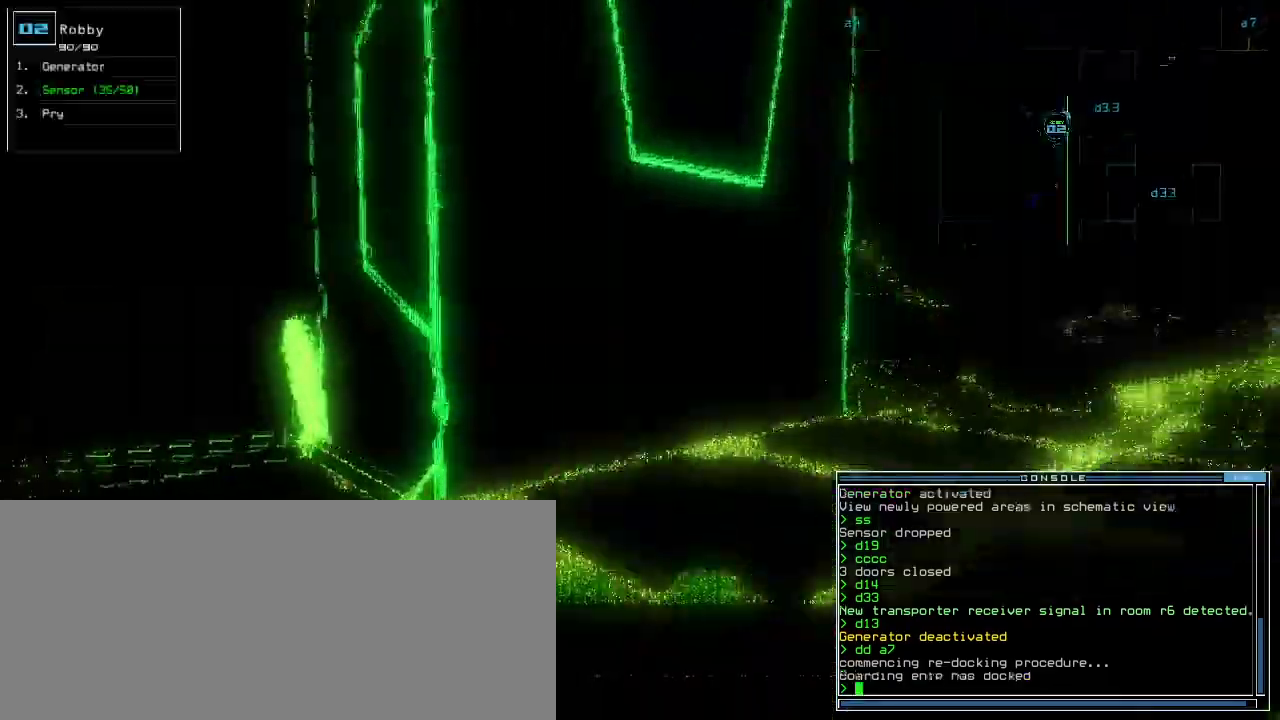
Gameplay with keyboard; each line is a JSON object with the keys held at the frame after it. "events" lists presses ("down") and releases ("up") of ".", "0", "1", "2", "3", "4", "5", "6", "7", "8", "9", "a", "b", "backspace", "c", "caps_lock", "comma", "ctrl_l", "ctrl_r", "d", "down", "e", "equals", "escape", "f", "f12", "g", "h", "i", "j", "k", "l", "left", "m", "minus", "n", "o", "p", "q", "quote", "r", "return", "right", "s", "semicolon", "shift_l", "shift_r", "space", "t", "tab", "tilde", "u", "up", "v", "w", "x", "y" and "z" between this image and that frame as [ms after this image, input, new state], when the widget could be followed in between. No other keys are recorded. Mouse input is not recorded.
{"keys": ["up"], "events": [[20, "right", "up"], [120, "right", "down"], [420, "right", "up"]]}
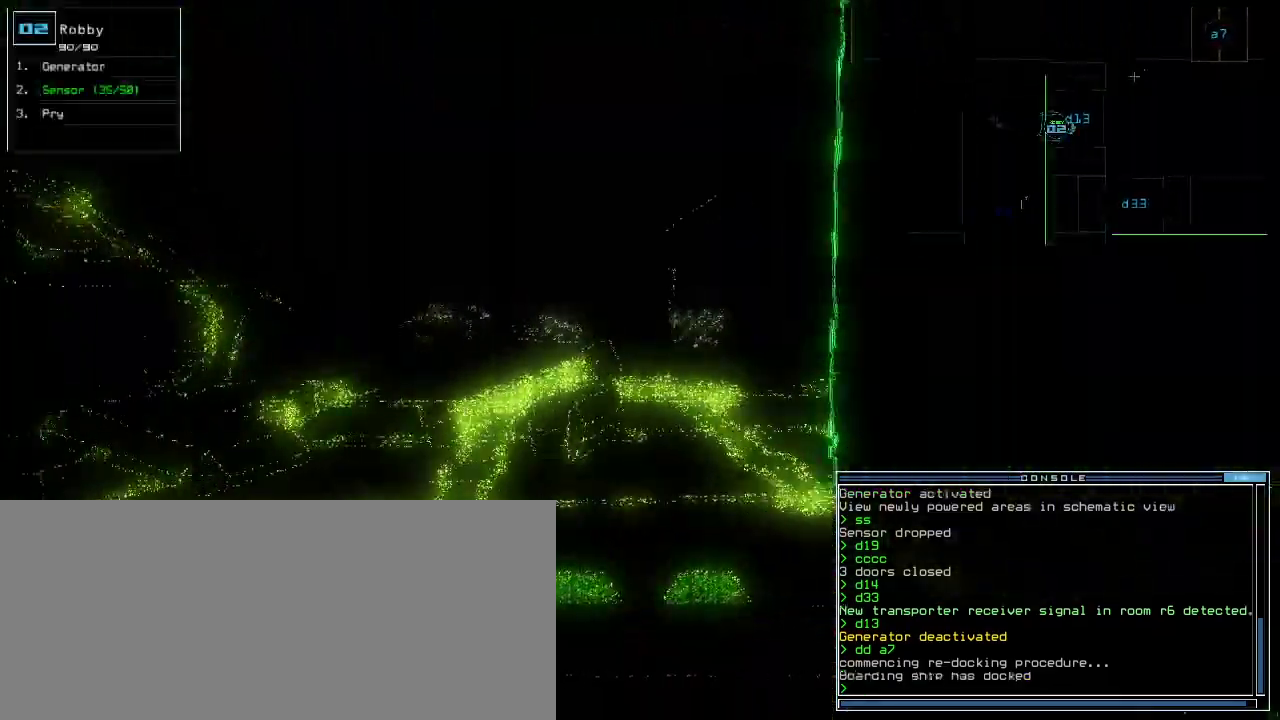
{"keys": []}
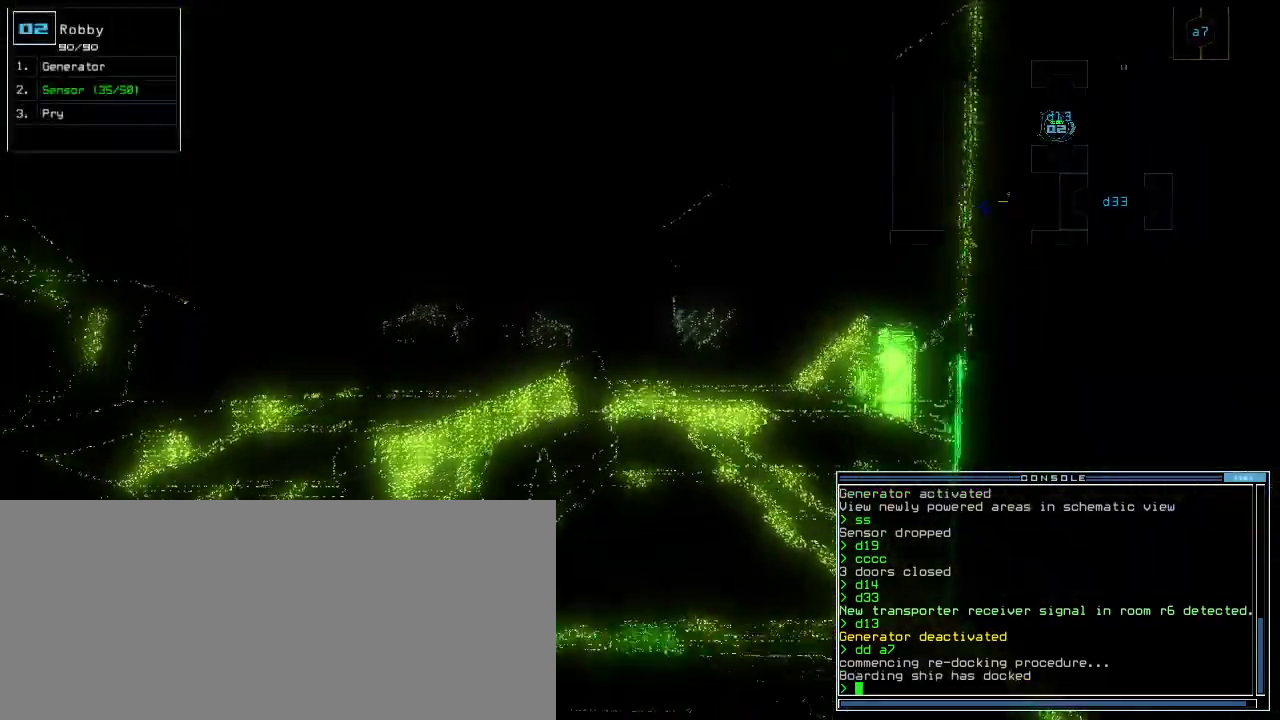
{"keys": [], "events": [[100, "1", "down"], [160, "1", "up"]]}
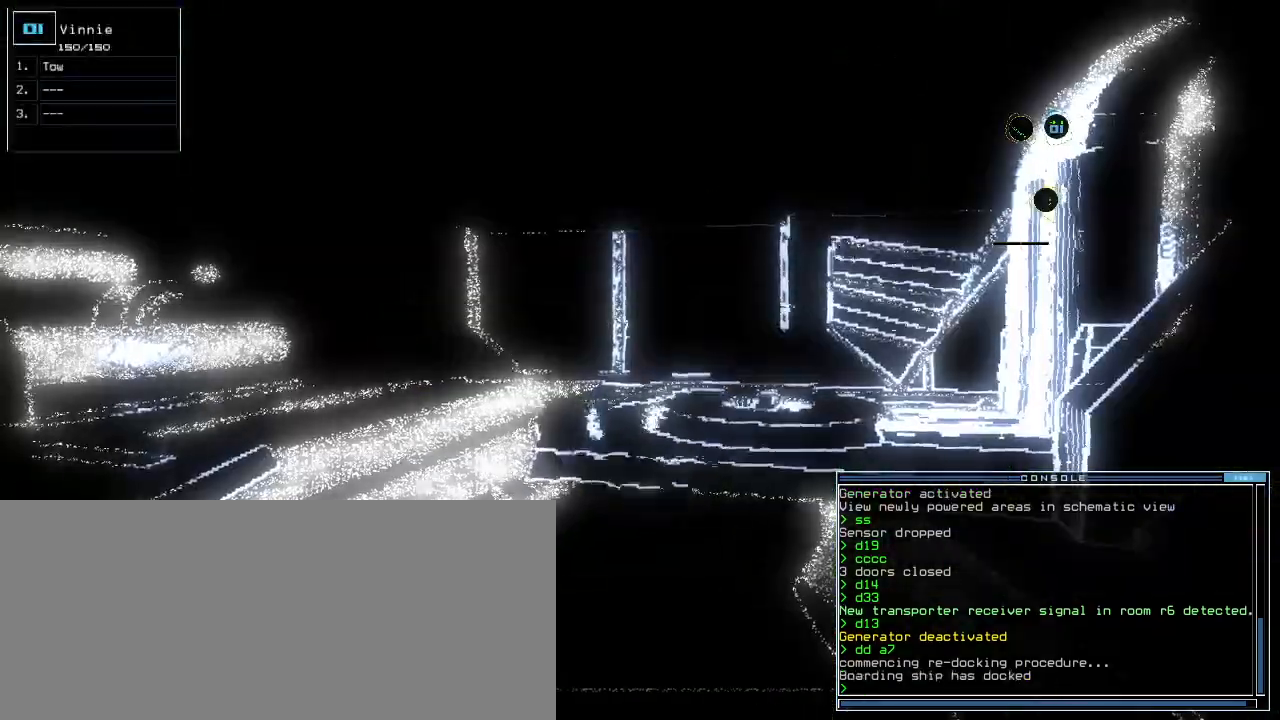
{"keys": [], "events": [[140, "s", "down"], [220, "s", "up"], [280, "w", "down"], [340, "a", "down"], [400, "w", "up"], [440, "a", "up"]]}